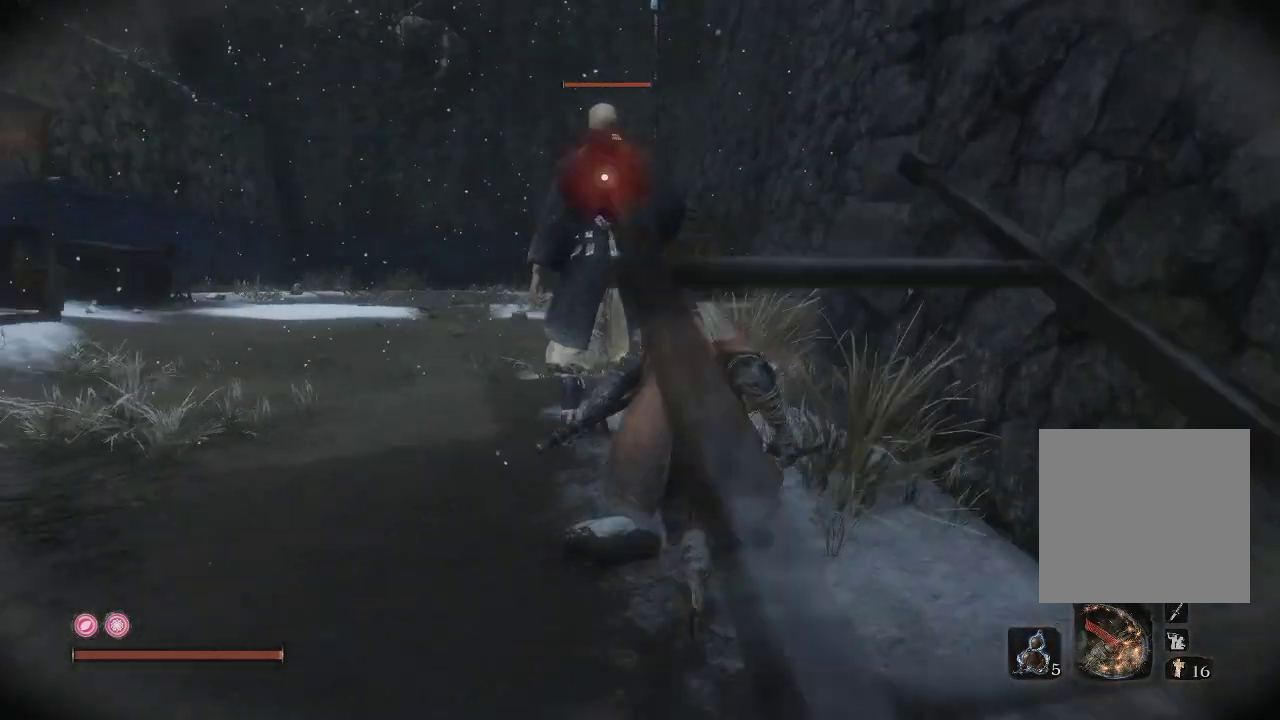
Gameplay with a controller (Xbox layout); each line is a JSON object with the inputs held at the frame after it. "events" lists button and stick changes between this image and that frame as [ms after this image, input, new state], when the widget could be followed in between. Not read: L3.
{"buttons": ["R1"], "left_stick": "up", "right_stick": "center", "events": [[250, "R1", "down"]]}
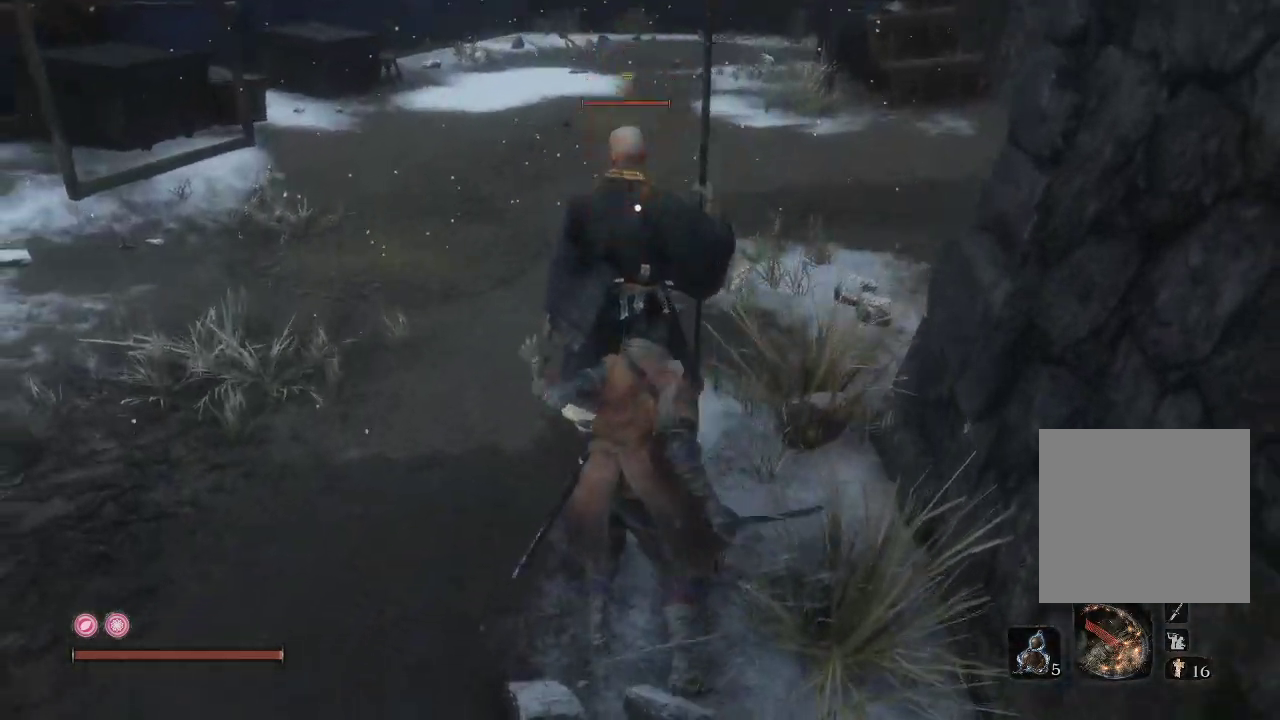
{"buttons": ["R1"], "left_stick": "up", "right_stick": "center", "events": []}
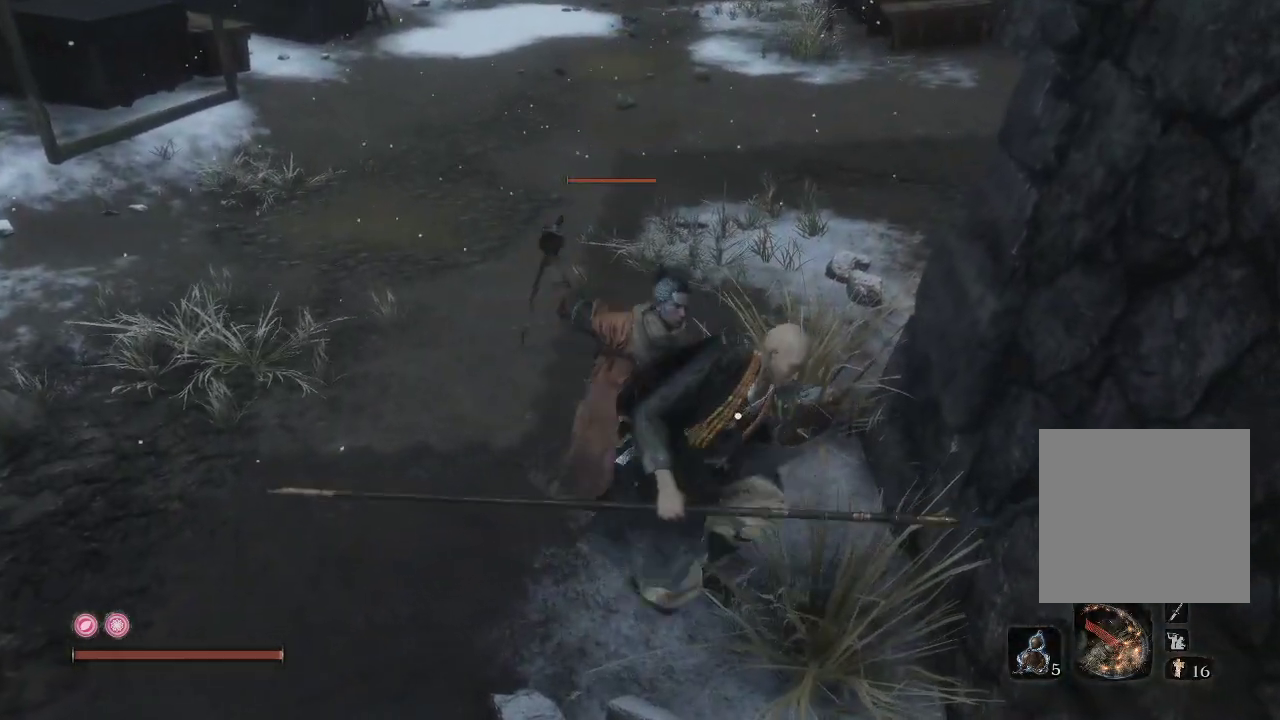
{"buttons": [], "left_stick": "center", "right_stick": "center", "events": [[50, "R1", "up"], [133, "left_stick", "center"]]}
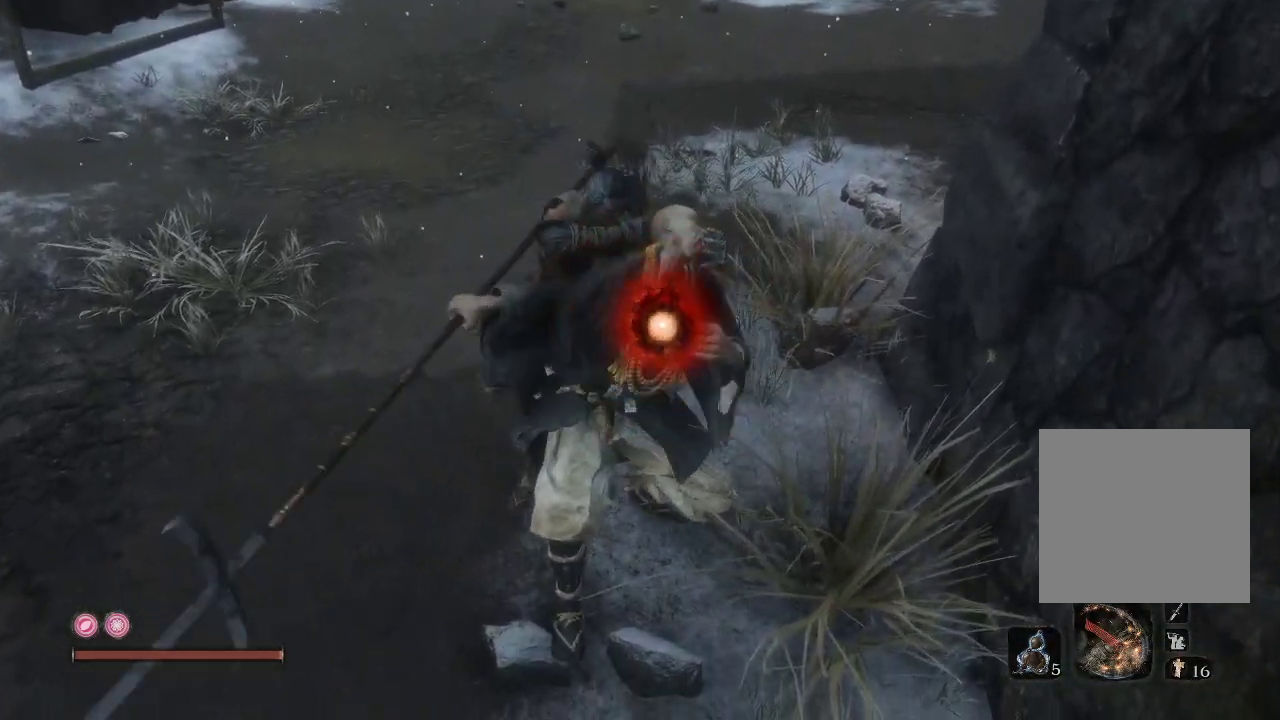
{"buttons": [], "left_stick": "center", "right_stick": "right", "events": [[317, "right_stick", "right"]]}
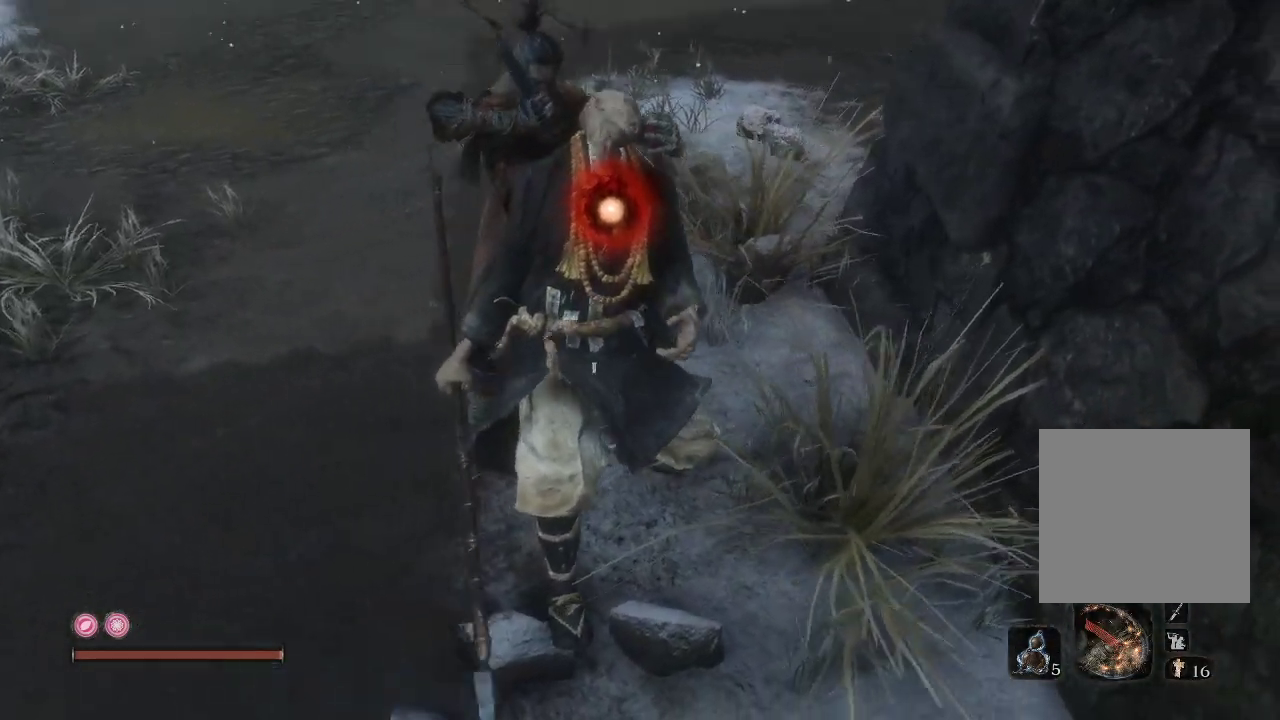
{"buttons": [], "left_stick": "center", "right_stick": "center", "events": [[350, "right_stick", "center"]]}
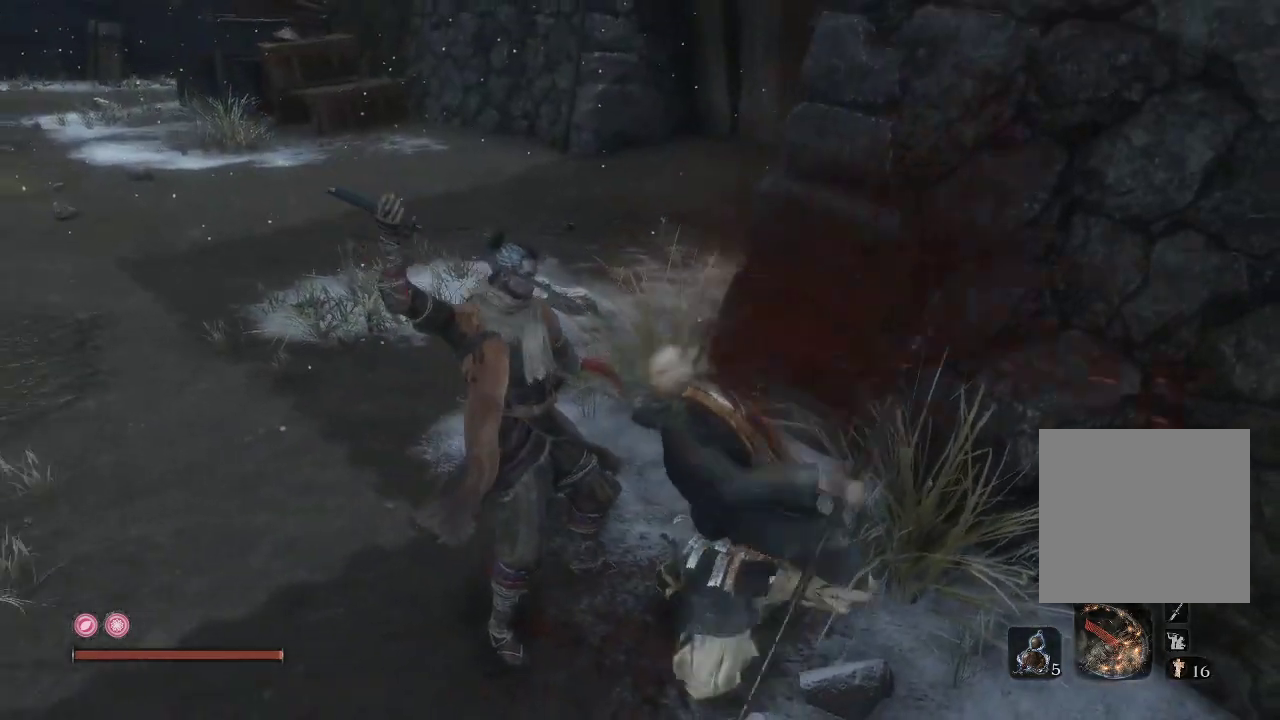
{"buttons": [], "left_stick": "center", "right_stick": "center", "events": []}
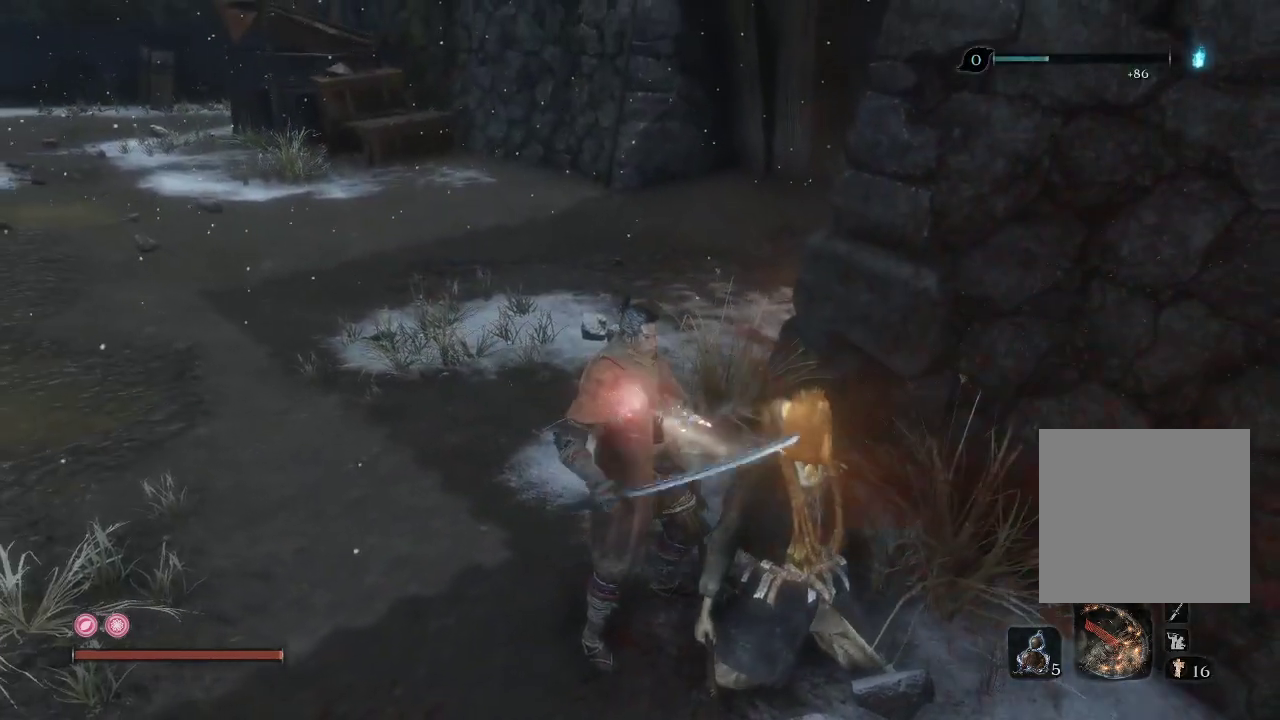
{"buttons": ["X"], "left_stick": "up", "right_stick": "center", "events": [[200, "X", "down"], [417, "left_stick", "up-left"], [467, "left_stick", "up"]]}
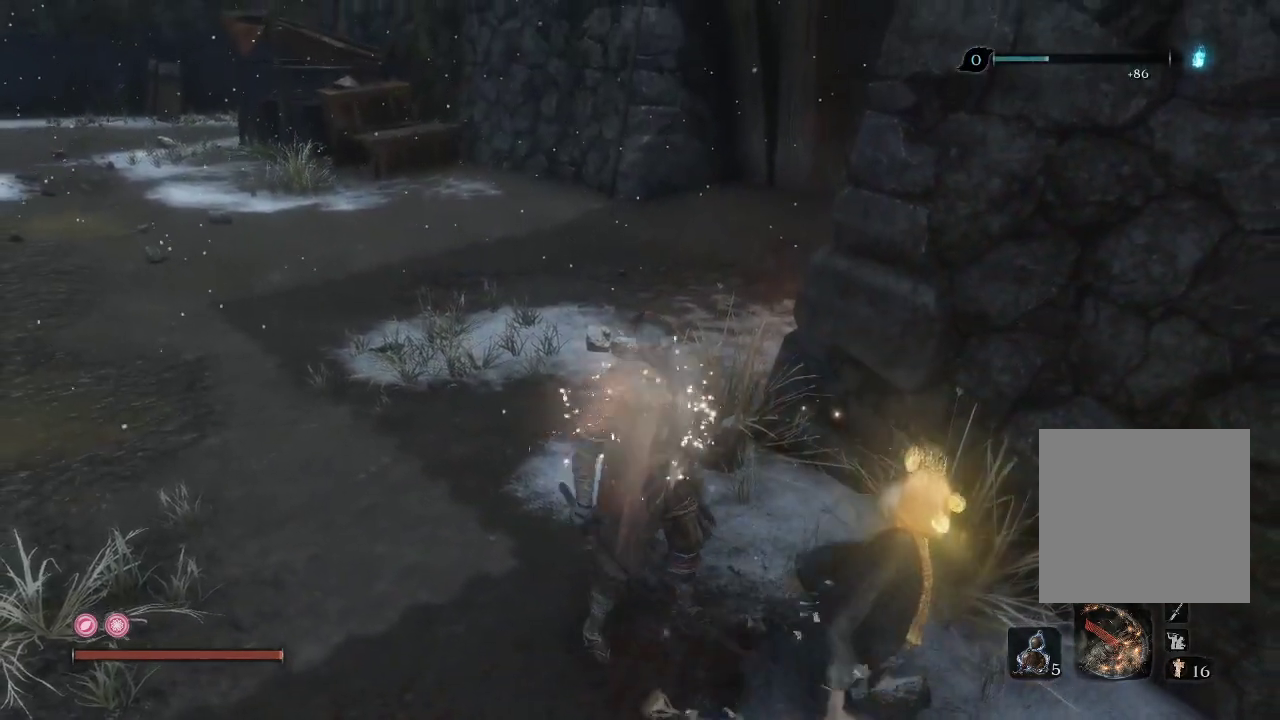
{"buttons": ["X"], "left_stick": "center", "right_stick": "center", "events": [[117, "left_stick", "down-right"], [467, "left_stick", "center"]]}
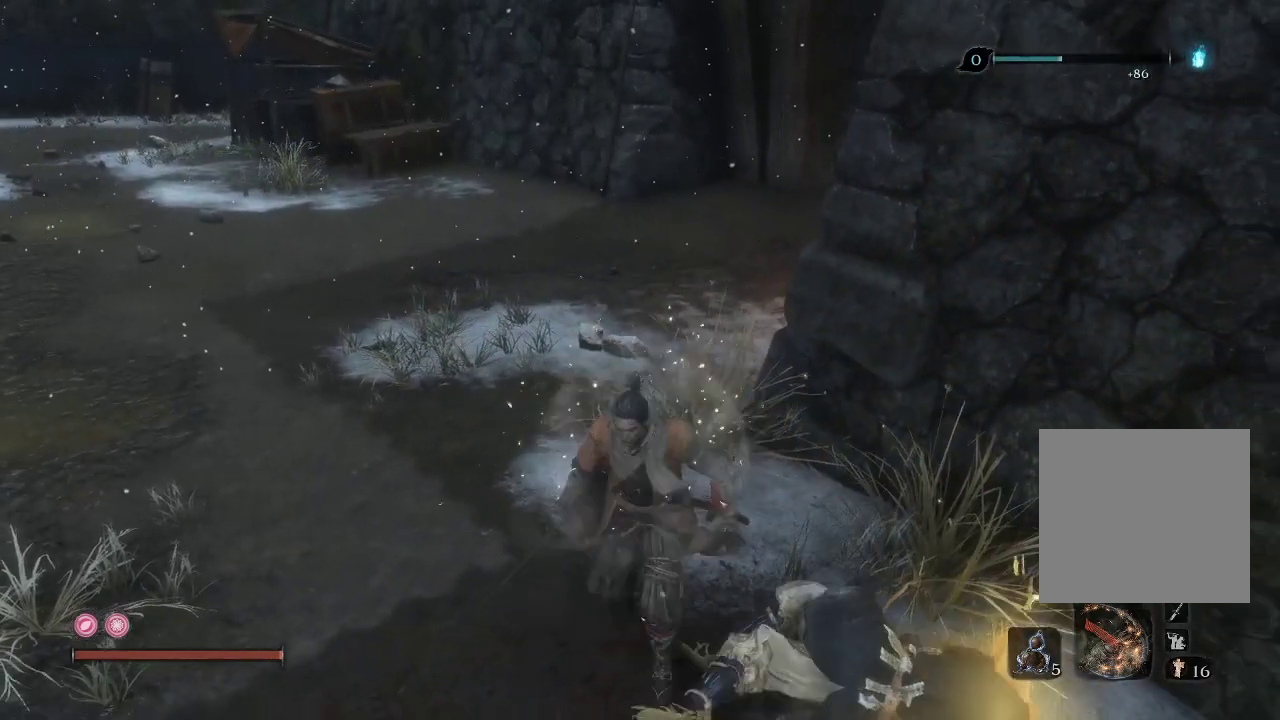
{"buttons": ["X"], "left_stick": "up", "right_stick": "center", "events": [[133, "left_stick", "up"]]}
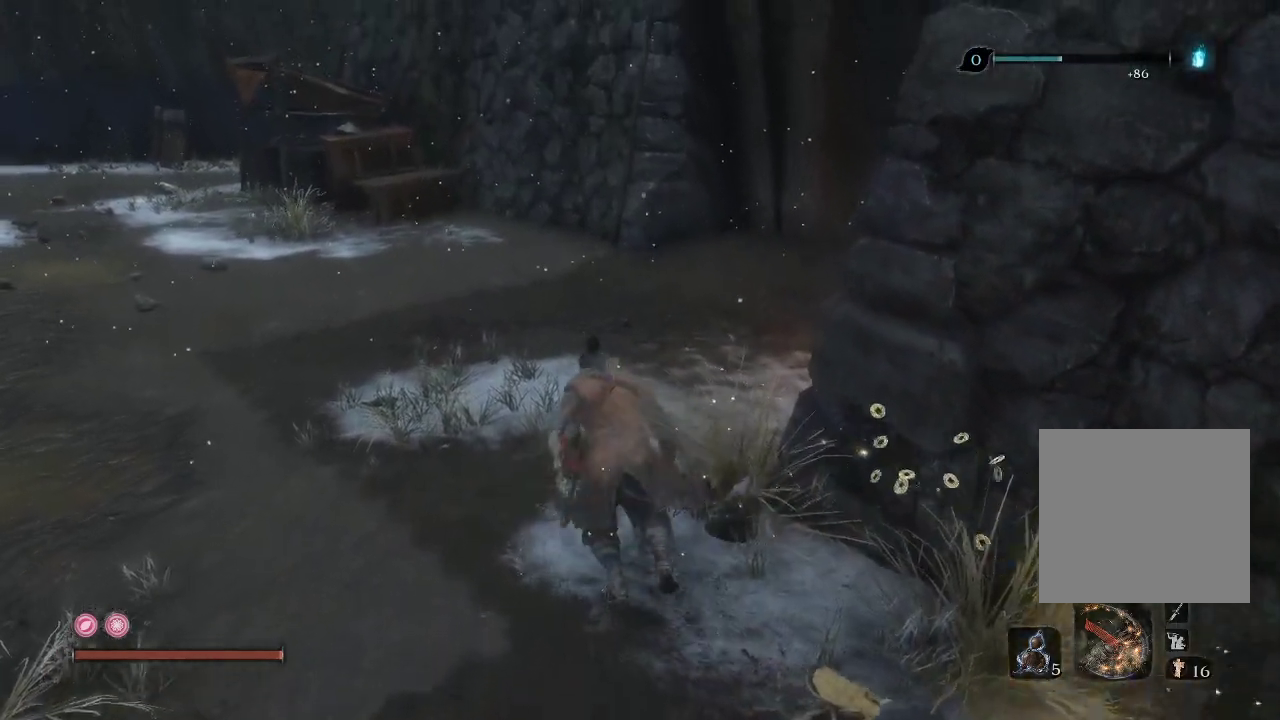
{"buttons": [], "left_stick": "up", "right_stick": "center", "events": [[467, "X", "up"]]}
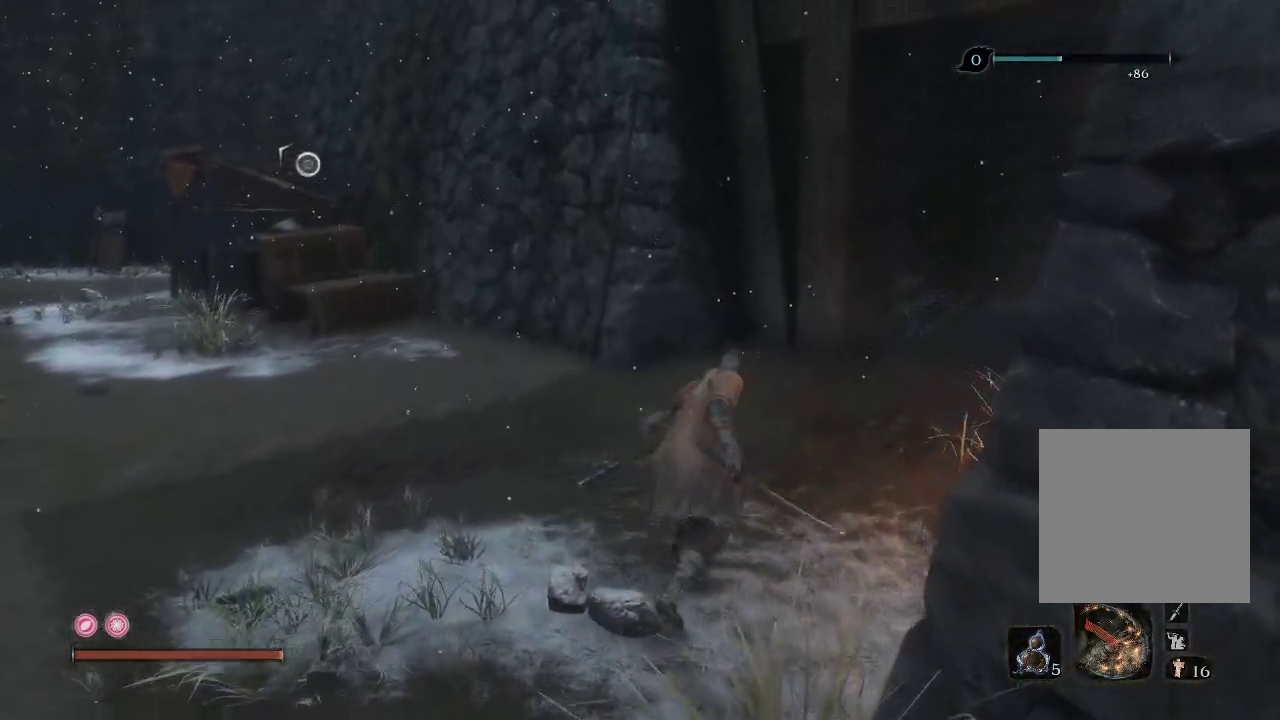
{"buttons": [], "left_stick": "up-left", "right_stick": "right", "events": [[367, "right_stick", "right"], [383, "left_stick", "up-left"]]}
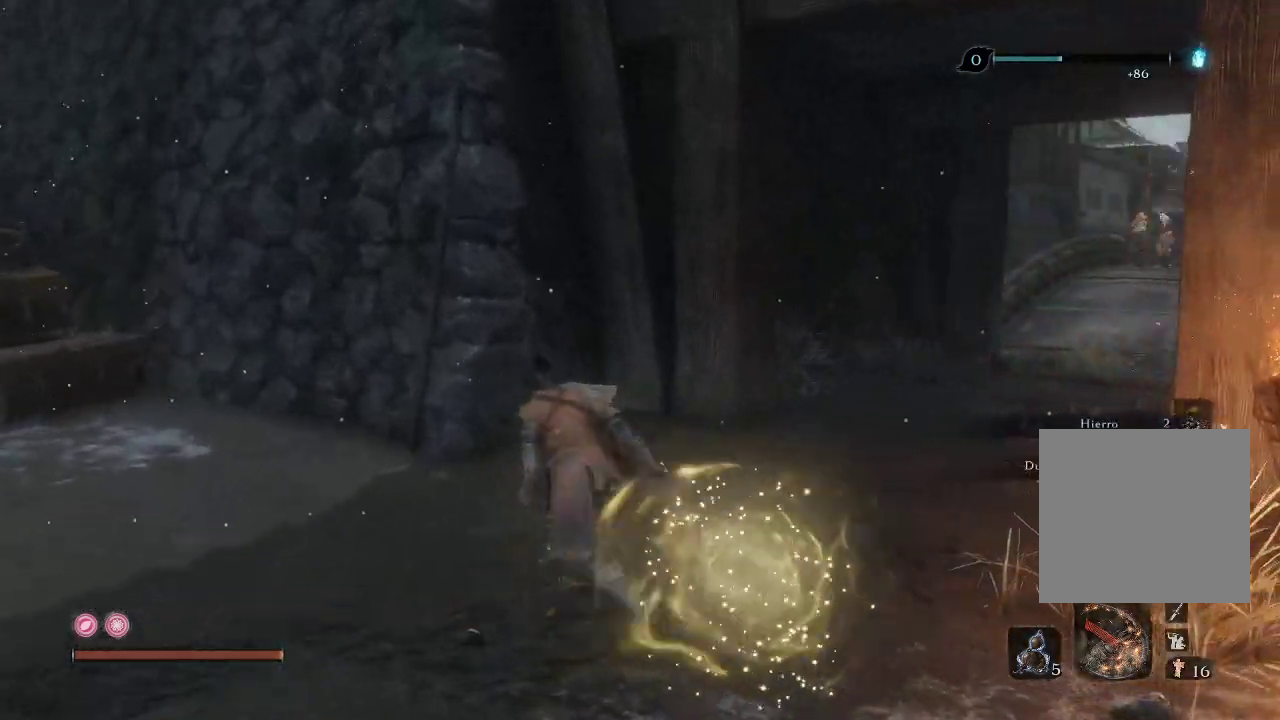
{"buttons": [], "left_stick": "left", "right_stick": "left", "events": [[50, "left_stick", "up"], [183, "left_stick", "center"], [200, "right_stick", "center"], [300, "right_stick", "left"], [450, "left_stick", "left"]]}
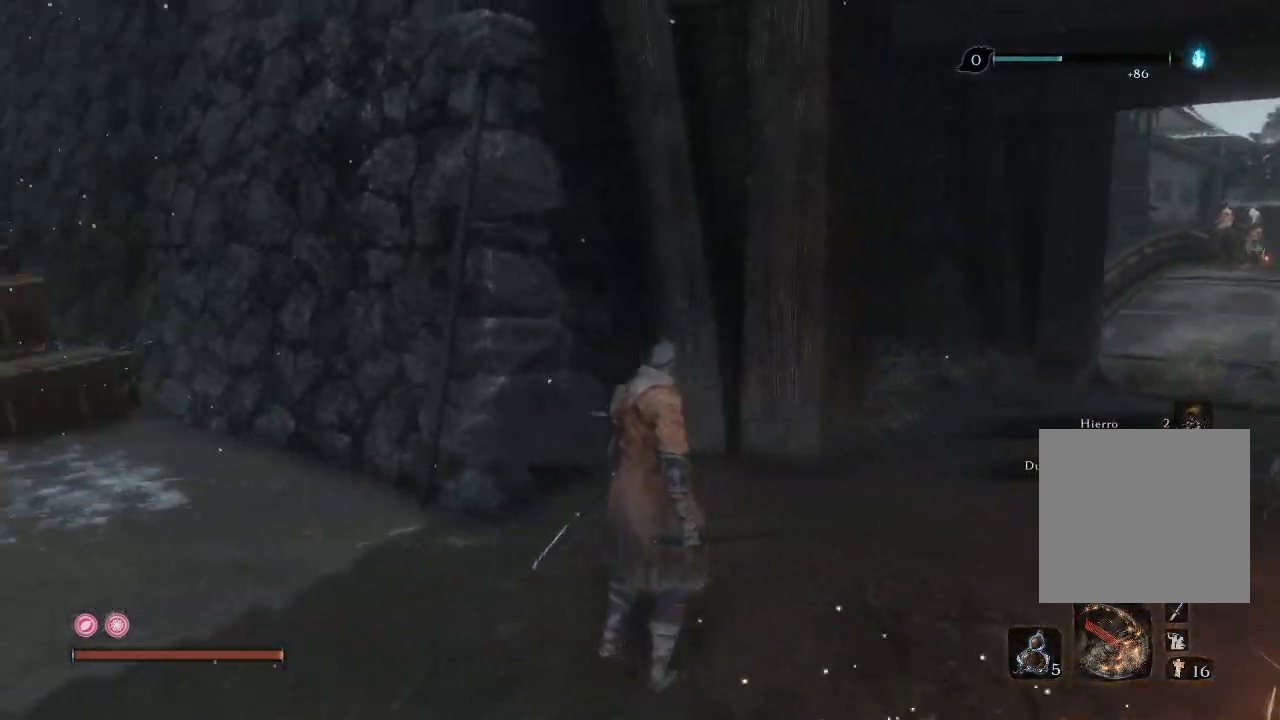
{"buttons": [], "left_stick": "up", "right_stick": "center", "events": [[183, "left_stick", "up-left"], [233, "right_stick", "center"], [317, "left_stick", "up"]]}
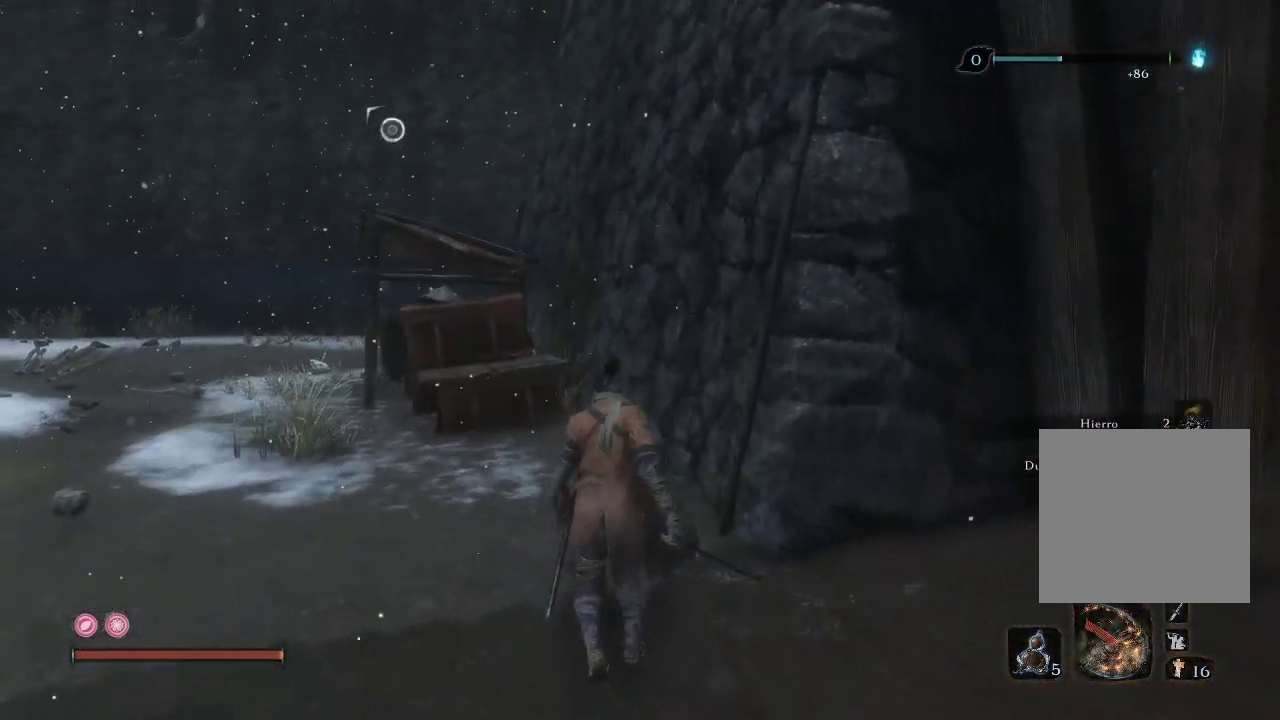
{"buttons": [], "left_stick": "center", "right_stick": "up", "events": [[33, "left_stick", "center"], [250, "right_stick", "up"]]}
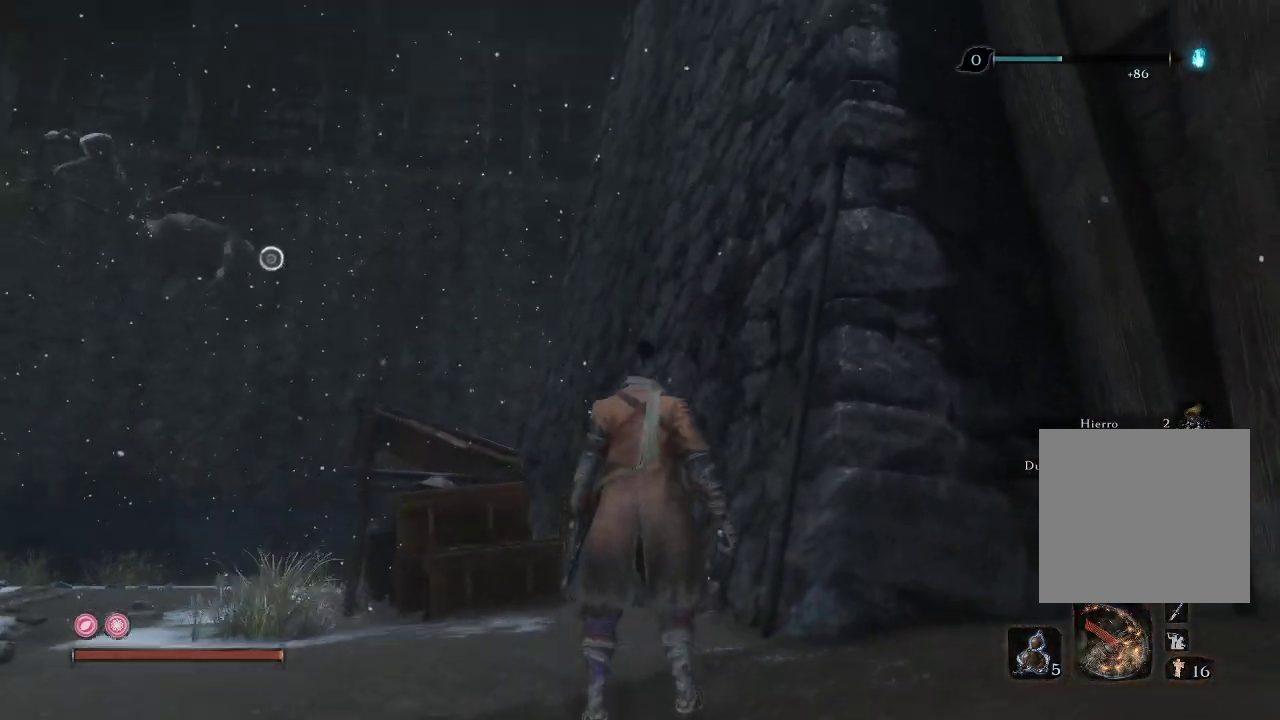
{"buttons": [], "left_stick": "up-right", "right_stick": "down-right", "events": [[83, "right_stick", "center"], [117, "left_stick", "right"], [150, "right_stick", "down-right"], [450, "left_stick", "up-right"]]}
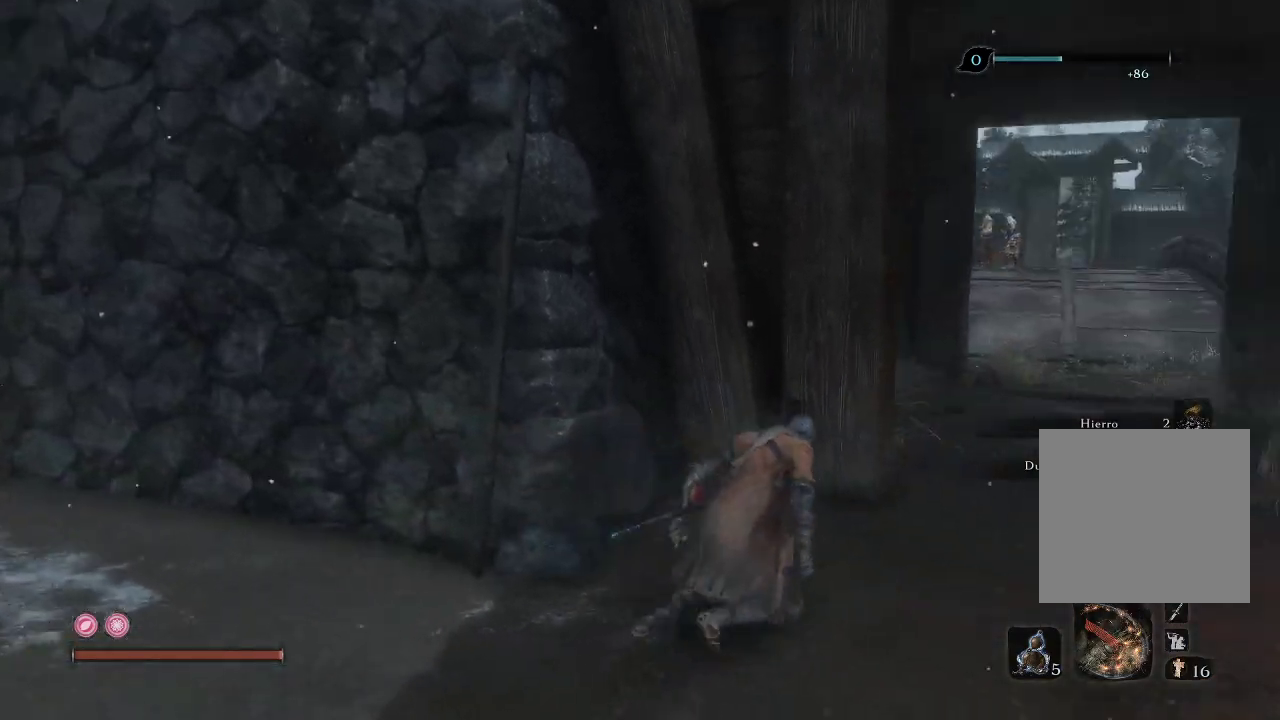
{"buttons": [], "left_stick": "up-right", "right_stick": "center", "events": [[83, "right_stick", "center"]]}
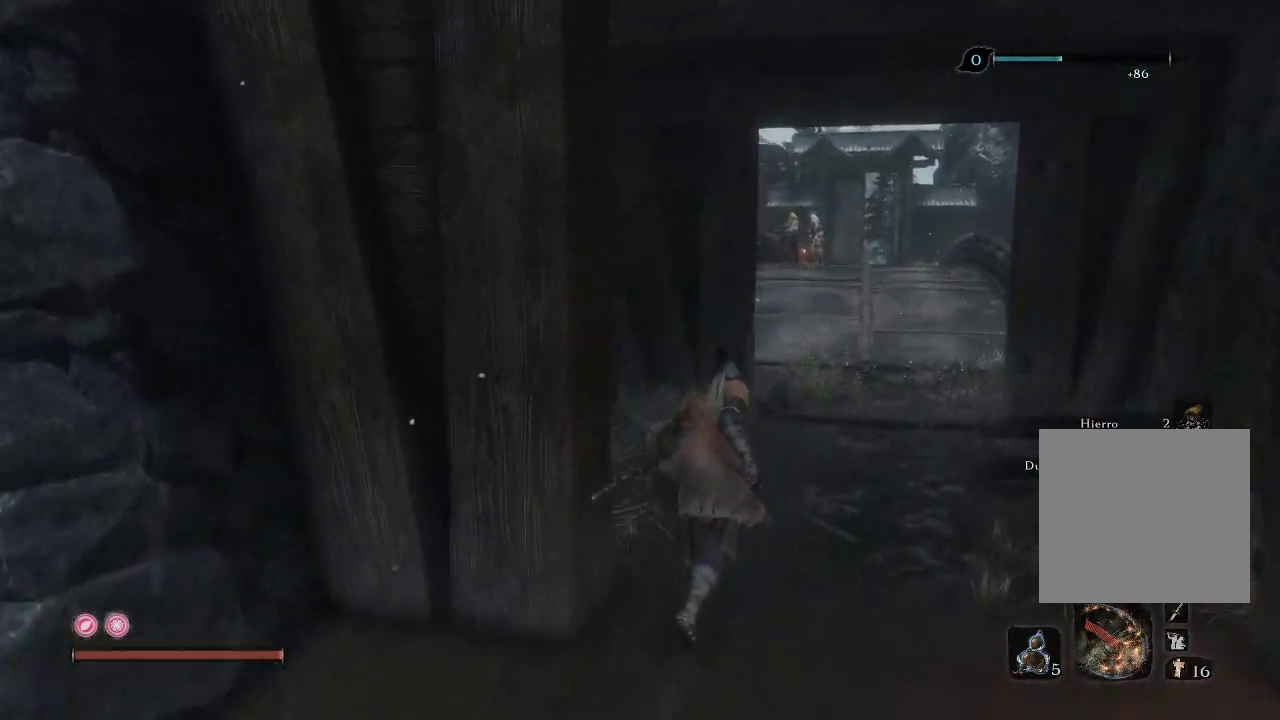
{"buttons": [], "left_stick": "up-right", "right_stick": "center", "events": [[50, "left_stick", "up"], [183, "left_stick", "center"], [450, "left_stick", "up-right"]]}
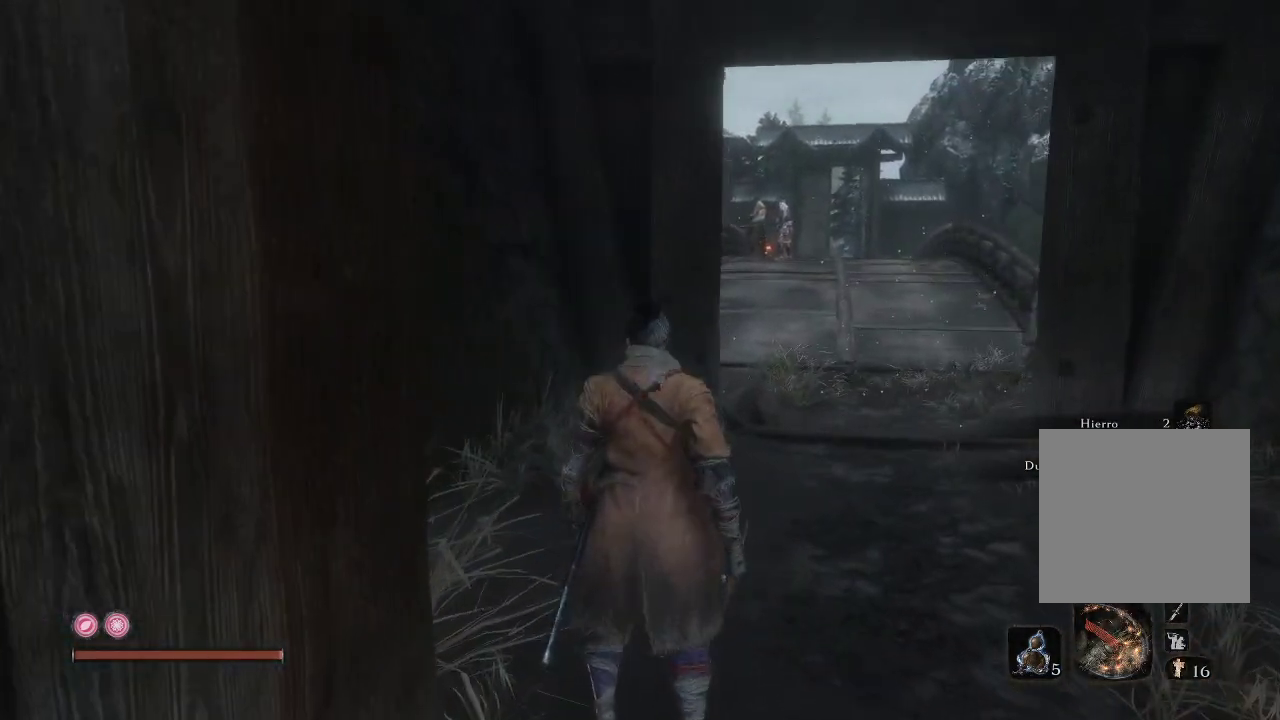
{"buttons": [], "left_stick": "up-right", "right_stick": "center", "events": [[117, "right_stick", "left"], [333, "right_stick", "center"]]}
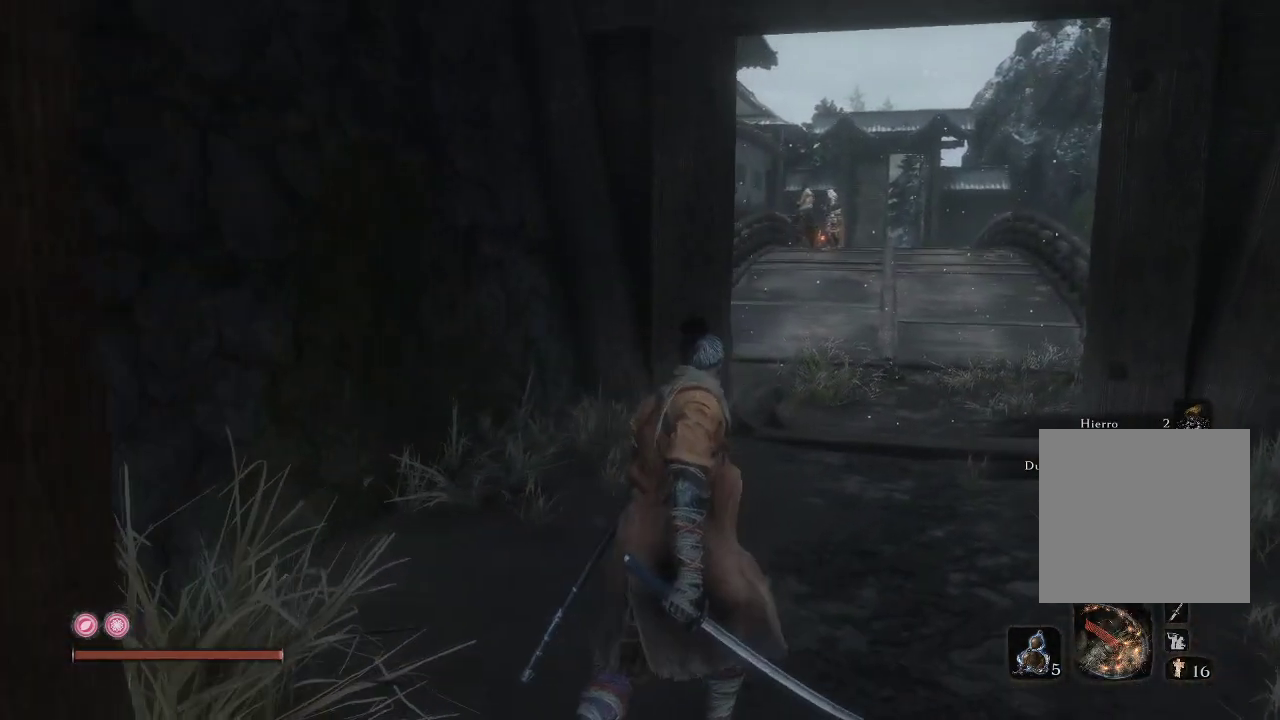
{"buttons": [], "left_stick": "up-right", "right_stick": "left", "events": [[233, "right_stick", "left"]]}
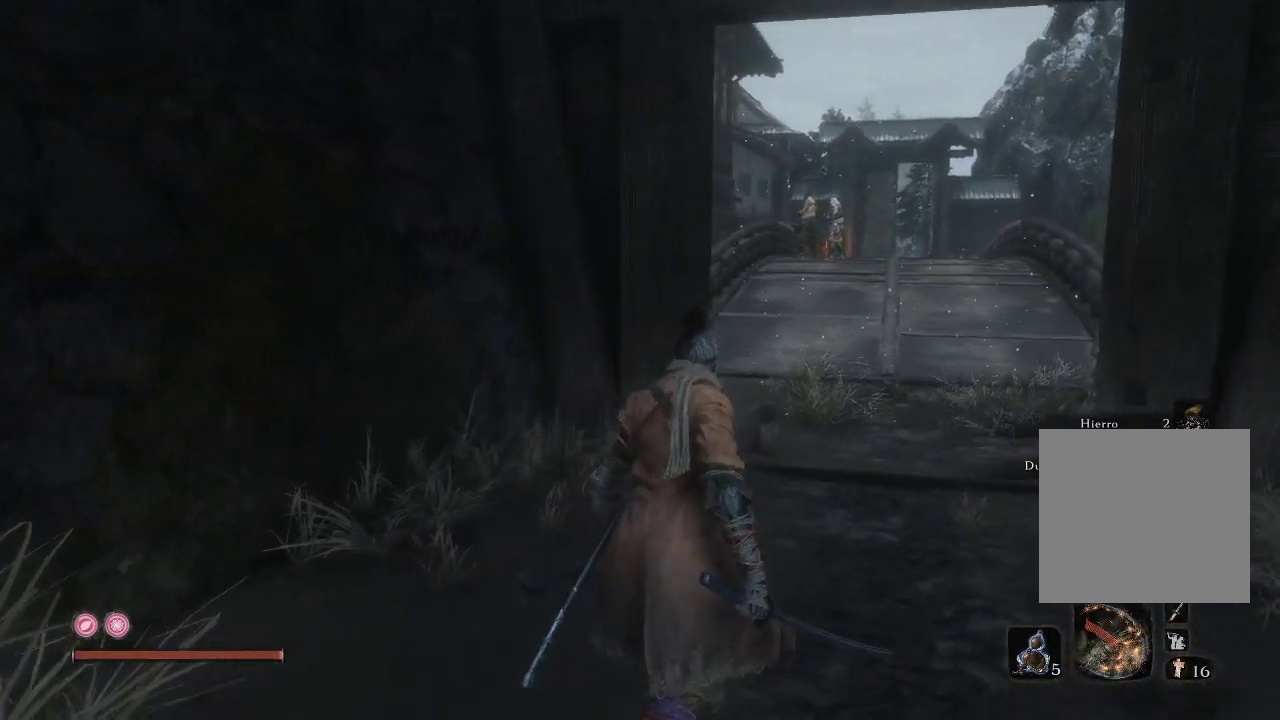
{"buttons": [], "left_stick": "up-right", "right_stick": "left", "events": []}
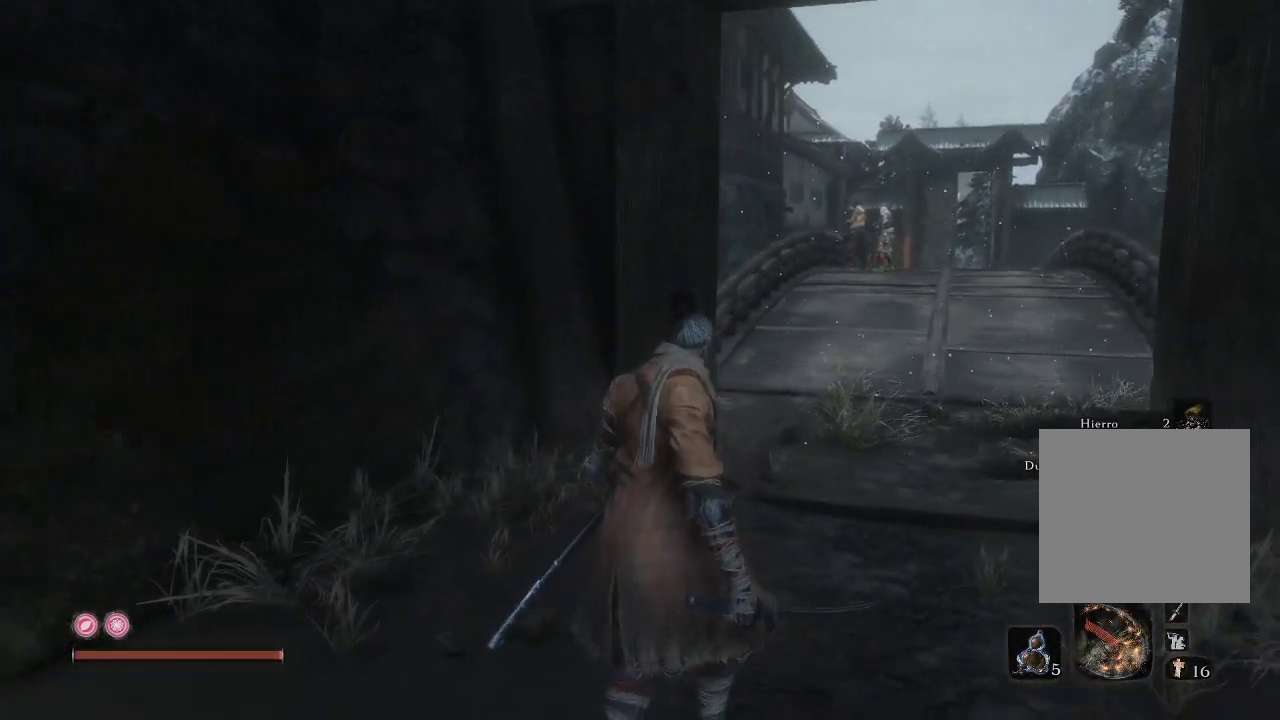
{"buttons": [], "left_stick": "up-right", "right_stick": "center", "events": [[333, "right_stick", "center"]]}
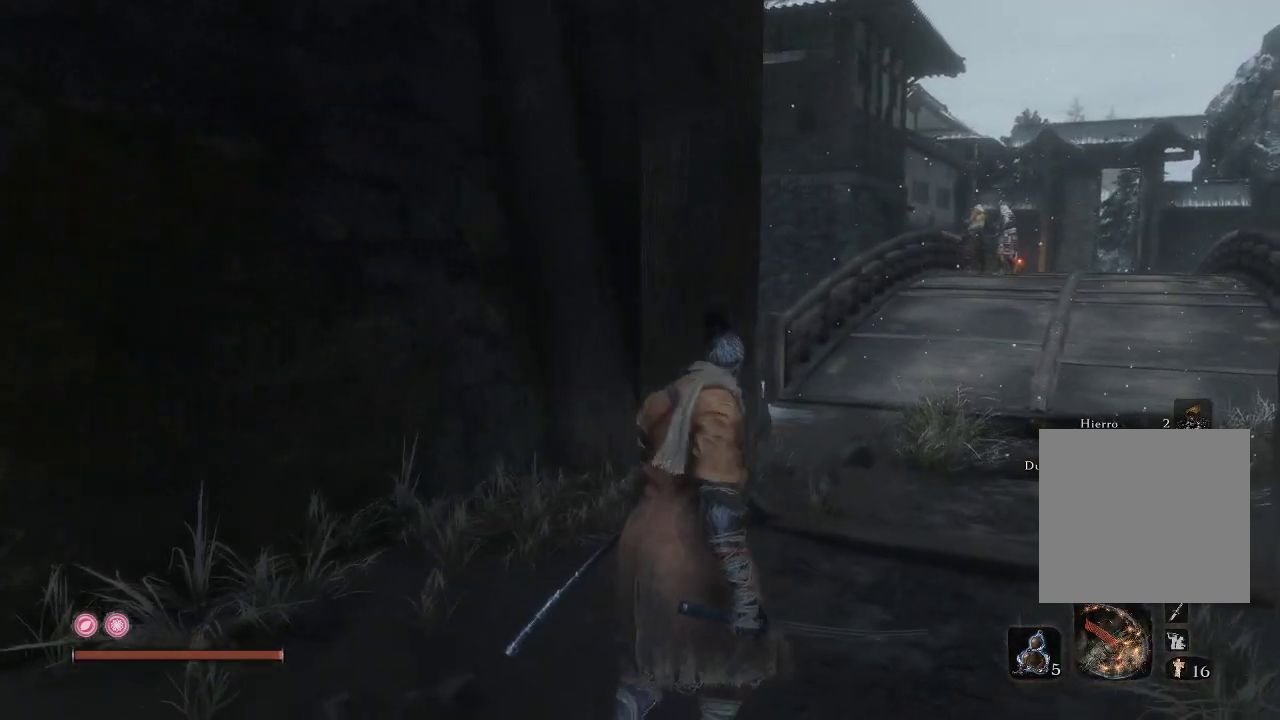
{"buttons": [], "left_stick": "up-right", "right_stick": "center", "events": []}
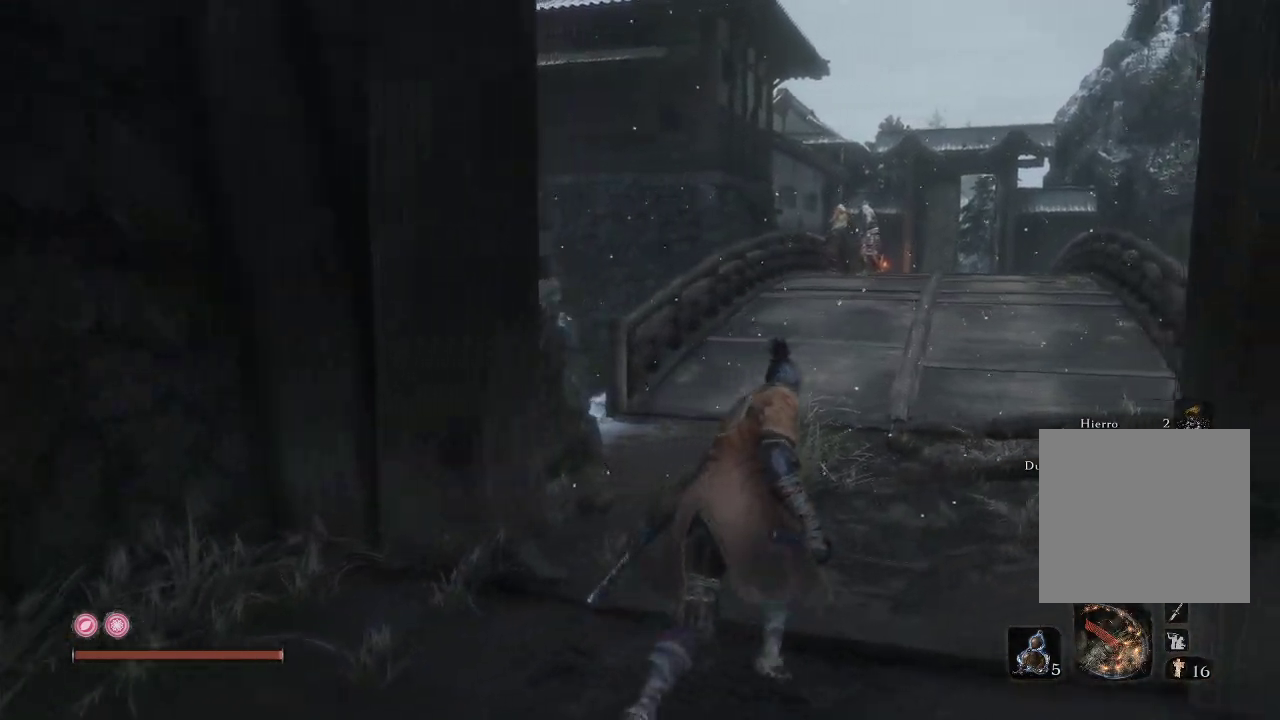
{"buttons": [], "left_stick": "center", "right_stick": "center", "events": [[433, "left_stick", "center"]]}
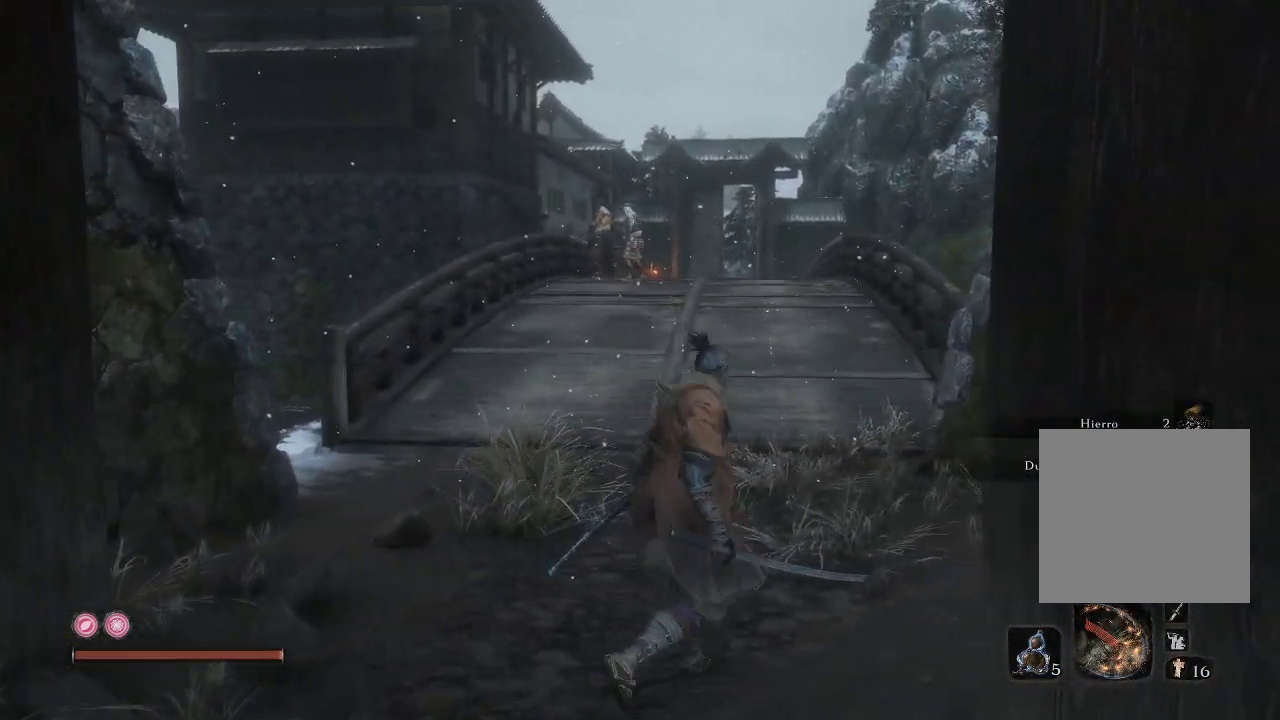
{"buttons": [], "left_stick": "up-right", "right_stick": "center", "events": [[250, "left_stick", "right"], [317, "left_stick", "up-right"]]}
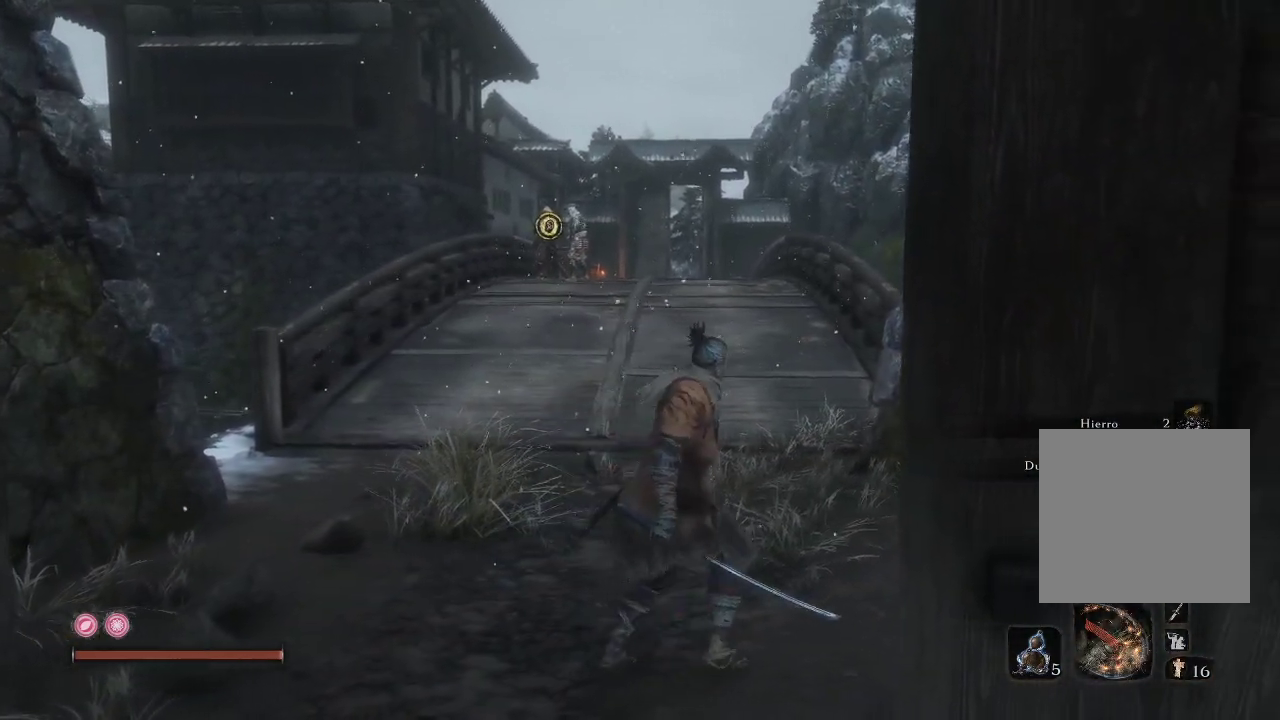
{"buttons": [], "left_stick": "center", "right_stick": "center", "events": [[67, "right_stick", "down-right"], [333, "right_stick", "center"], [400, "left_stick", "center"]]}
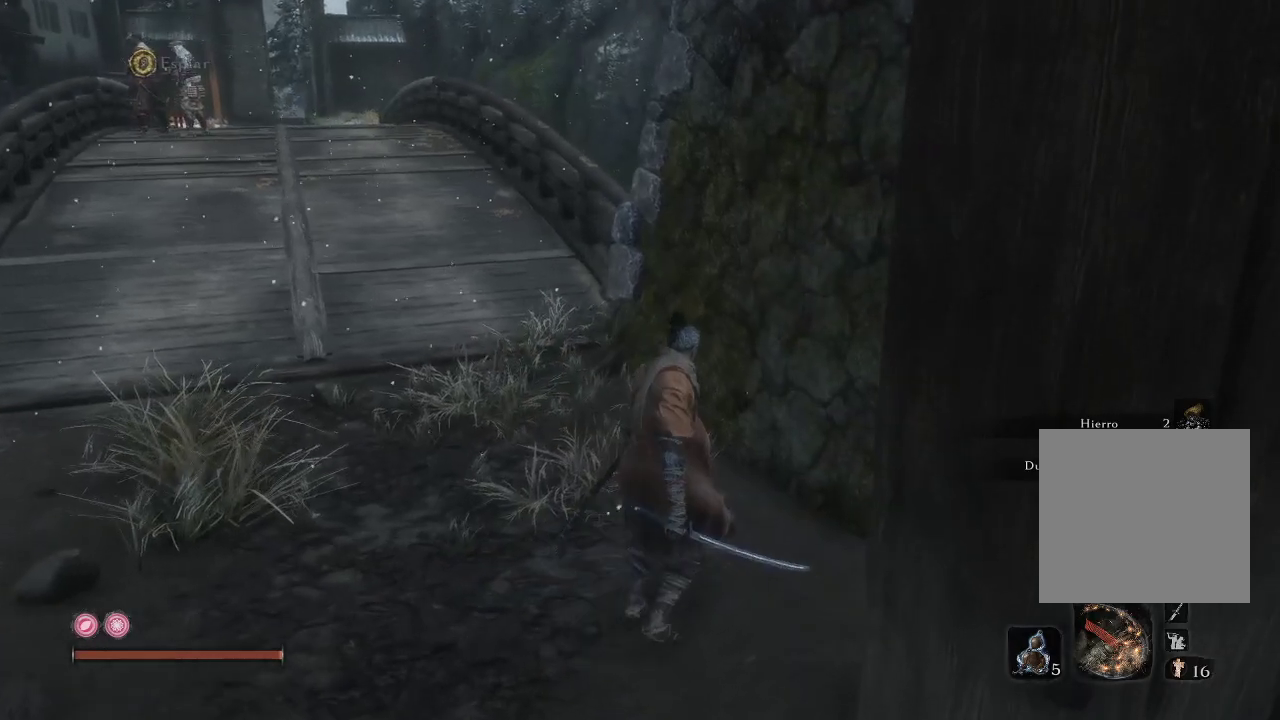
{"buttons": [], "left_stick": "up", "right_stick": "center", "events": [[250, "left_stick", "up"], [300, "right_stick", "up-left"], [483, "right_stick", "center"]]}
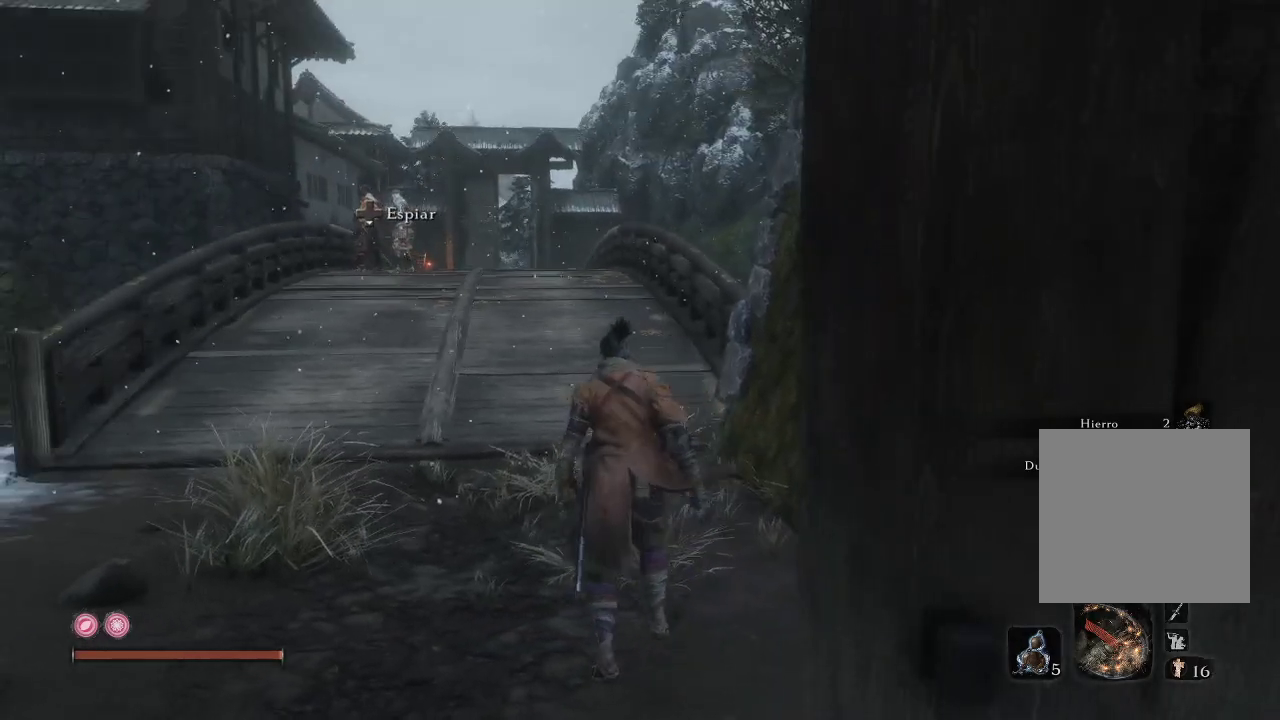
{"buttons": [], "left_stick": "up-right", "right_stick": "up", "events": [[67, "left_stick", "center"], [450, "right_stick", "up"], [500, "left_stick", "up-right"]]}